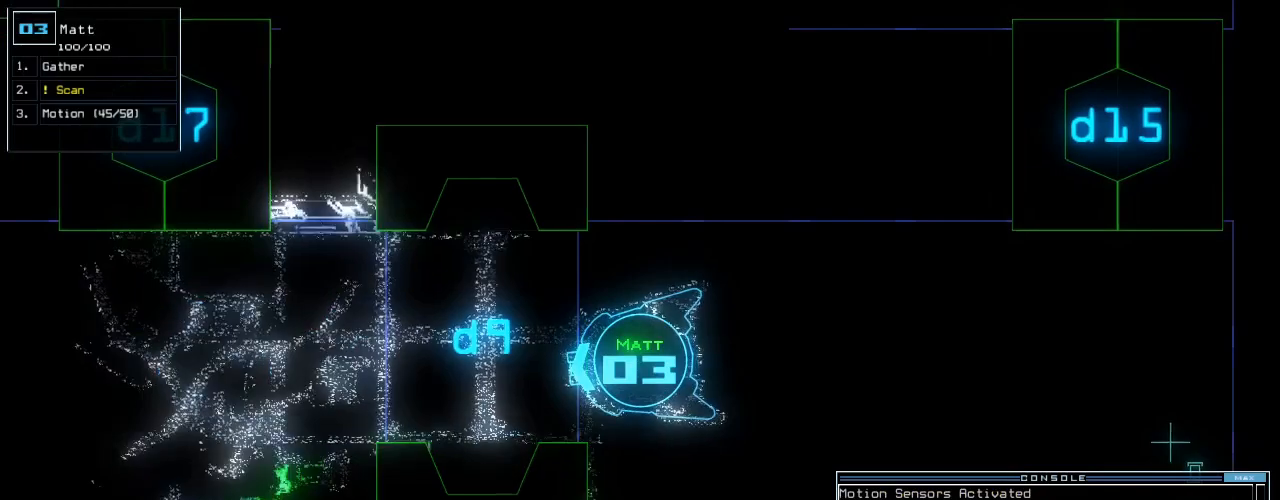
Gameplay with keyboard; each line is a JSON object with the keys held at the frame after it. "events" lists presses ("down") and releases ("up") of ".", "0", "1", "2", "3", "4", "5", "6", "7", "8", "9", "a", "b", "backspace", "c", "caps_lock", "comma", "ctrl_l", "ctrl_r", "d", "down", "e", "equals", "escape", "f", "f5", "g", "h", "i", "j", "k", "l", "left", "m", "minus", "n", "o", "p", "q", "quote", "r", "return", "right", "s", "semicolon", "shift_l", "shift_r", "space", "t", "tab", "tilde", "u", "up", "v", "w", "x", "y" and "z" between this image and that frame as [ms after this image, input, new state], when the widget could be followed in between. No other keys are recorded. Mouse input is not recorded.
{"keys": ["up"], "events": [[240, "right", "down"], [420, "right", "up"]]}
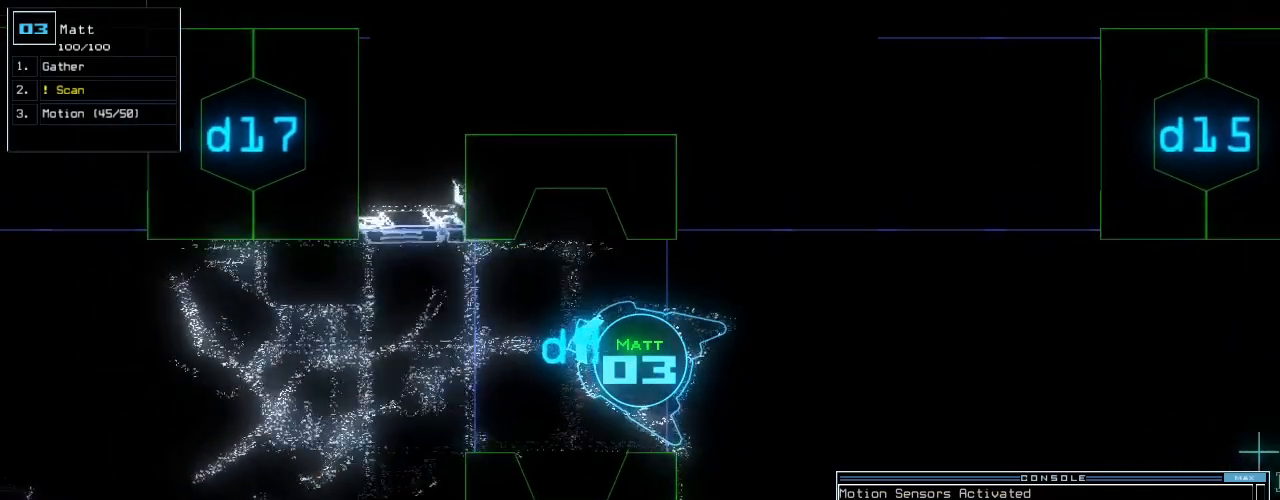
{"keys": ["c", "down"], "events": [[20, "left", "down"], [160, "left", "up"], [180, "up", "up"], [260, "down", "down"], [340, "c", "down"], [400, "c", "up"], [460, "c", "down"]]}
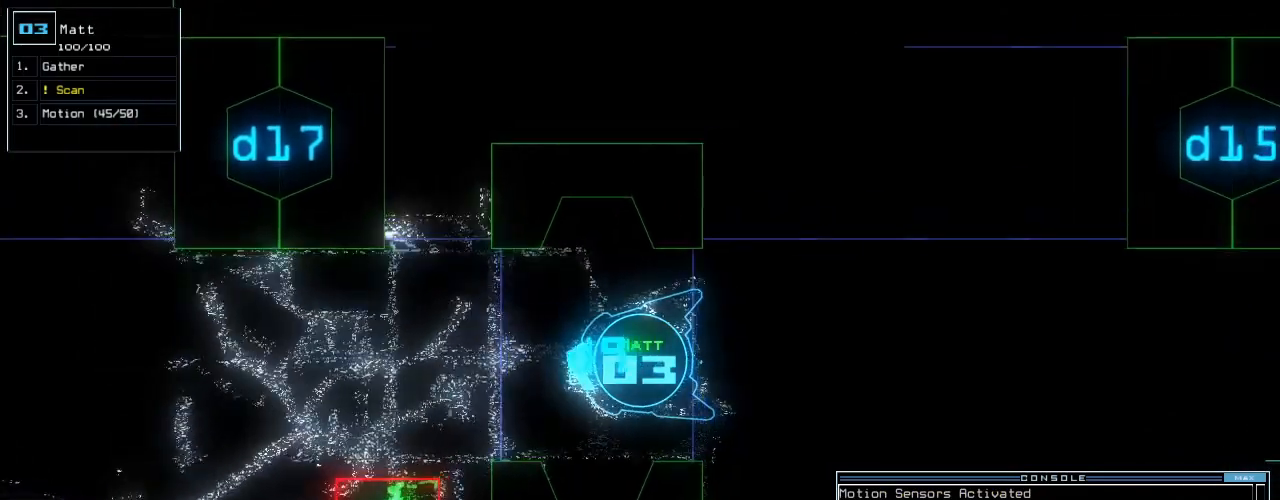
{"keys": ["down", "return"], "events": [[20, "c", "up"], [80, "right", "down"], [180, "right", "up"], [500, "return", "down"]]}
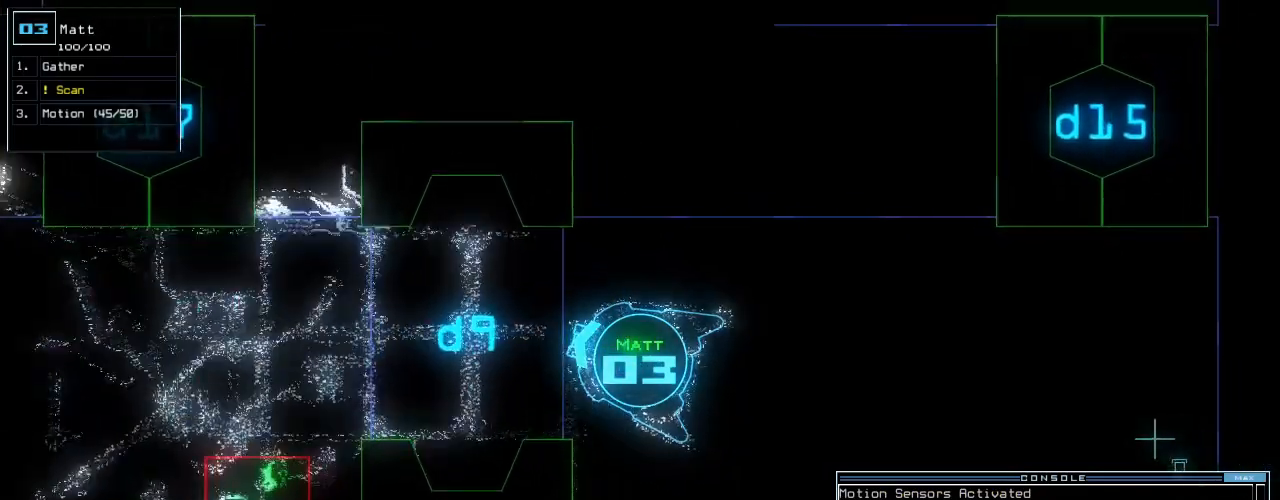
{"keys": [], "events": [[160, "return", "up"], [200, "down", "up"], [380, "d", "down"], [460, "d", "up"]]}
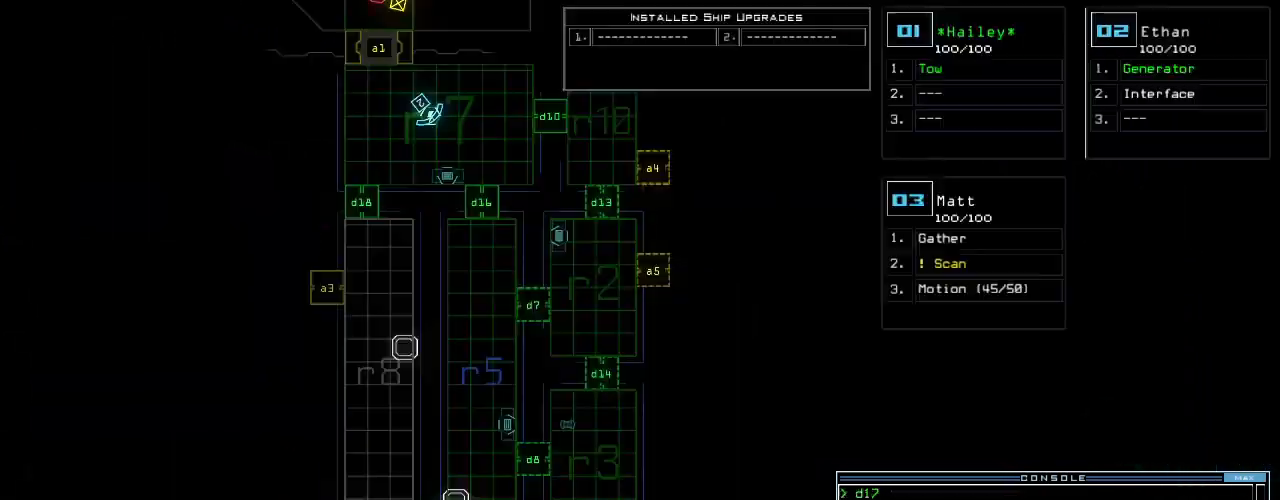
{"keys": ["1"], "events": [[460, "1", "down"]]}
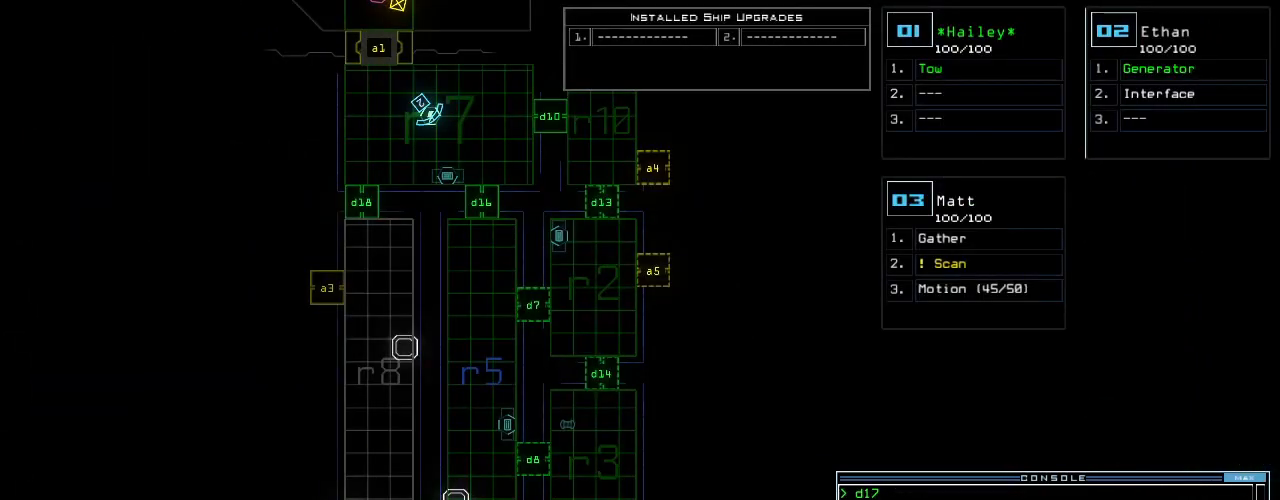
{"keys": [], "events": [[20, "1", "up"], [100, "2", "down"], [160, "return", "down"], [180, "2", "up"], [200, "return", "up"]]}
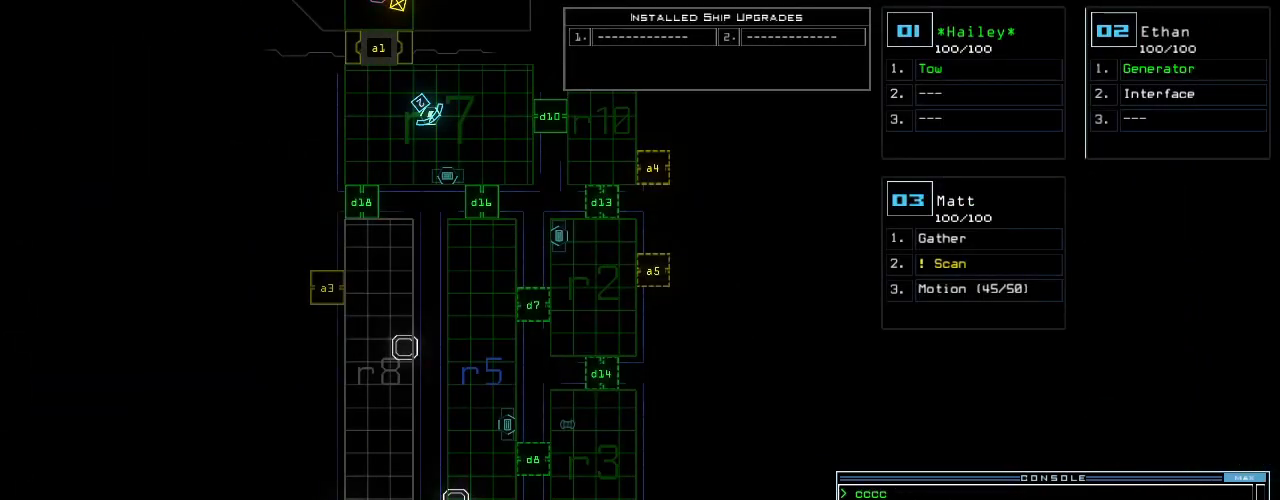
{"keys": [], "events": [[120, "f", "down"], [180, "f", "up"], [200, "space", "down"], [260, "r", "down"], [280, "space", "up"], [360, "r", "up"]]}
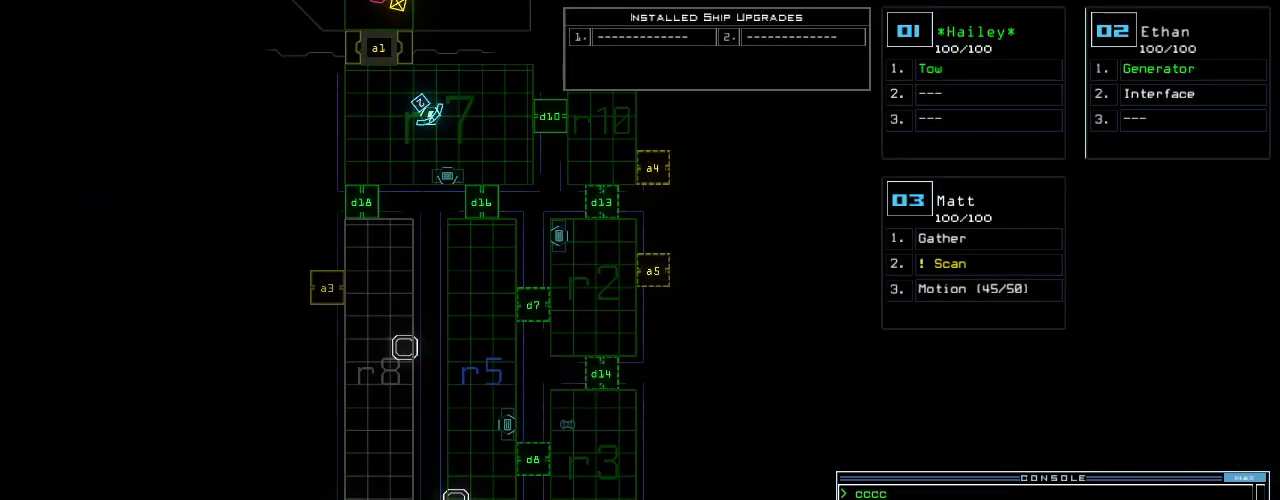
{"keys": [], "events": [[200, "9", "down"], [240, "return", "down"], [260, "9", "up"], [320, "return", "up"]]}
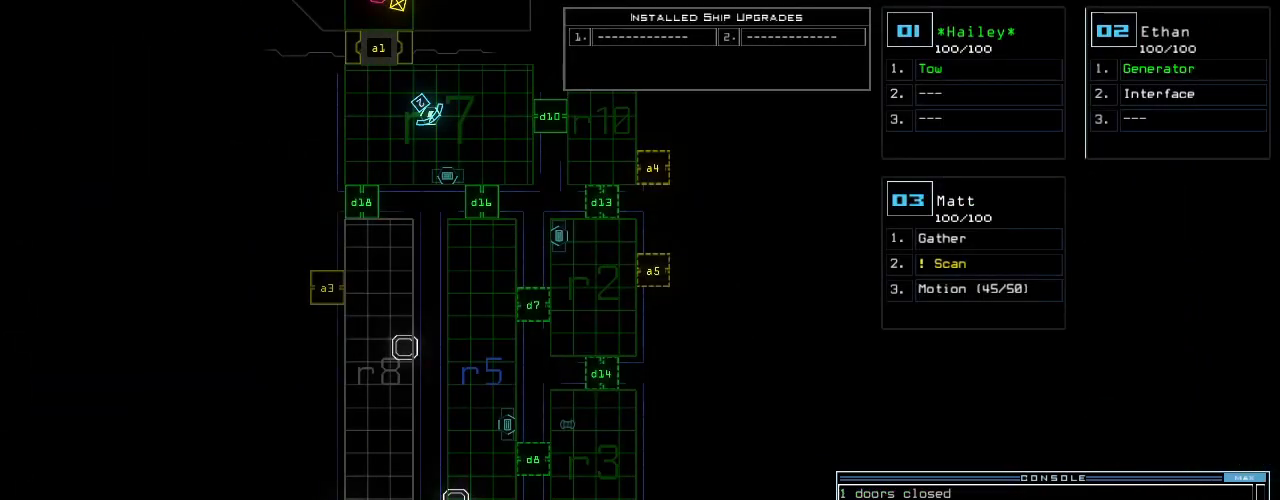
{"keys": [], "events": []}
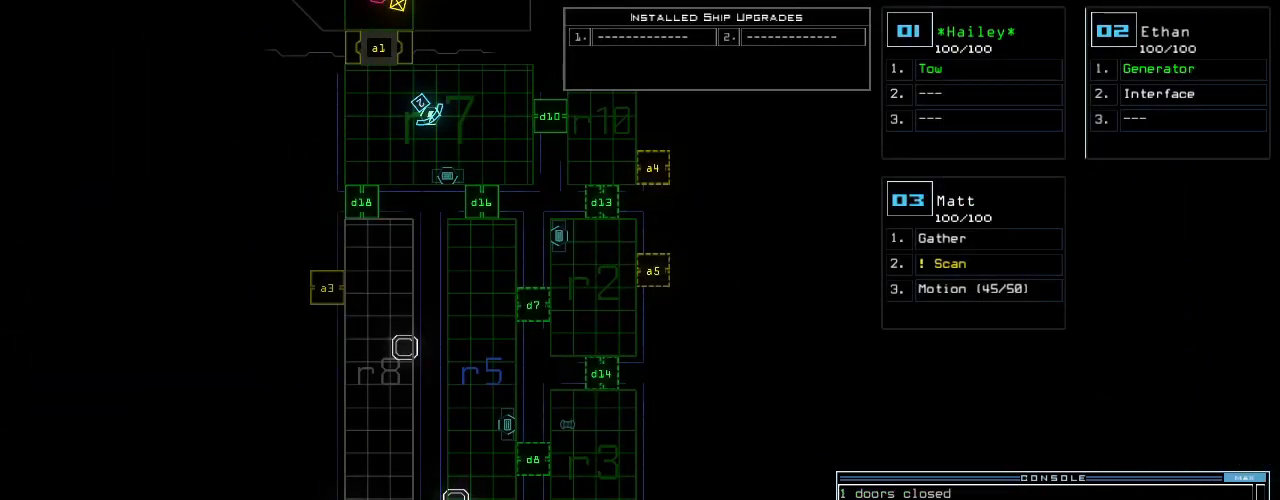
{"keys": ["up"], "events": [[140, "3", "down"], [180, "up", "down"], [200, "3", "up"]]}
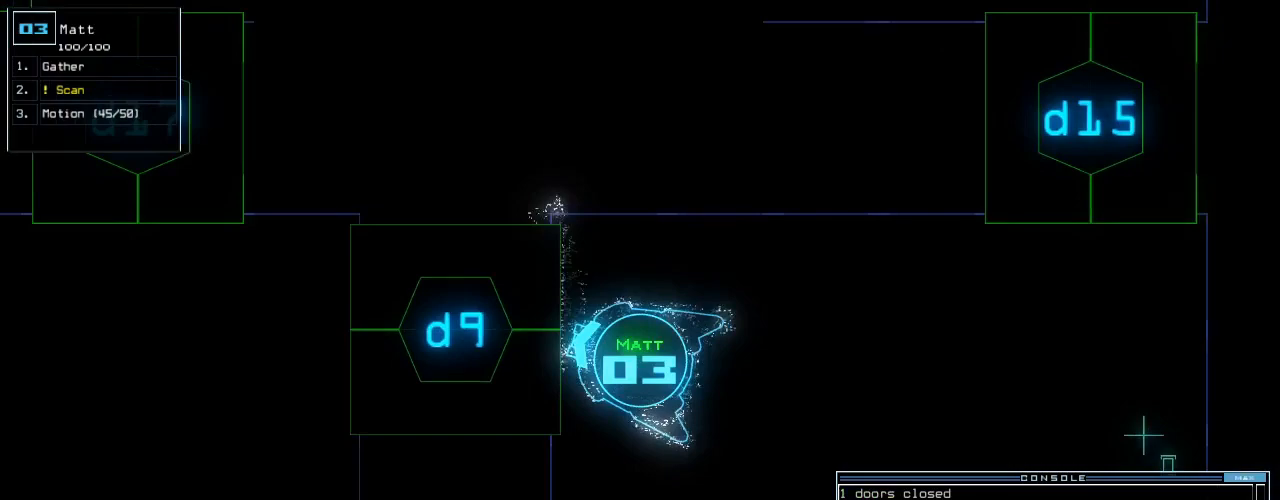
{"keys": [], "events": [[20, "left", "down"], [100, "up", "up"], [120, "left", "up"], [140, "d", "down"], [200, "d", "up"]]}
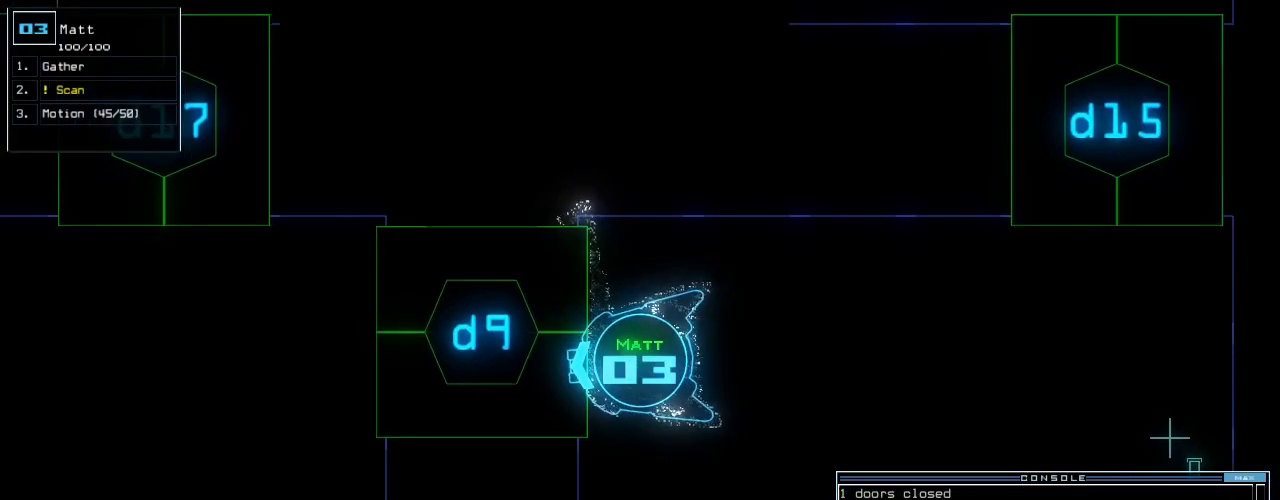
{"keys": [], "events": [[280, "9", "down"], [360, "9", "up"]]}
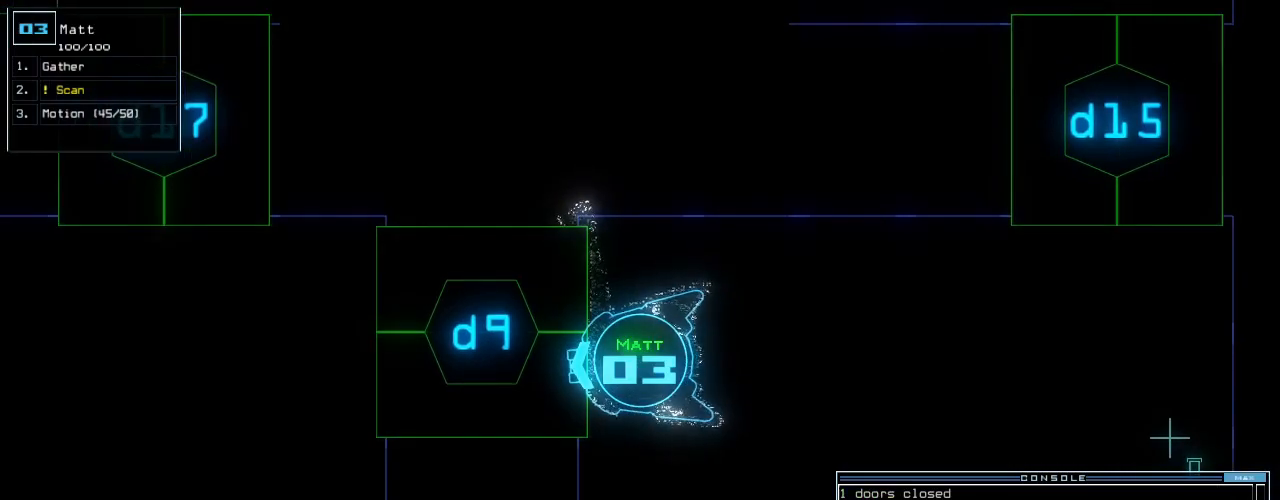
{"keys": [], "events": []}
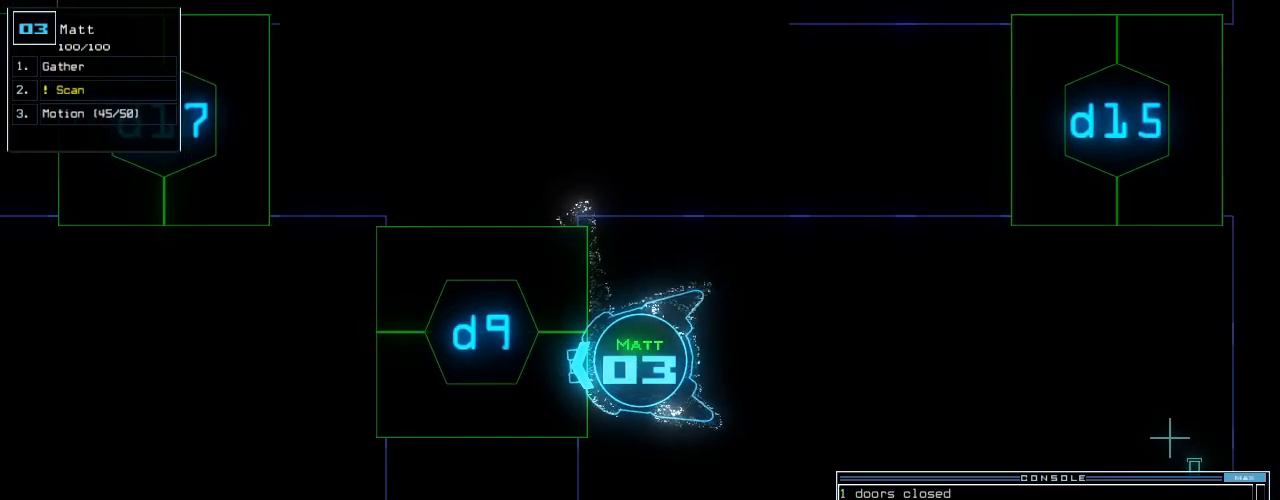
{"keys": [], "events": []}
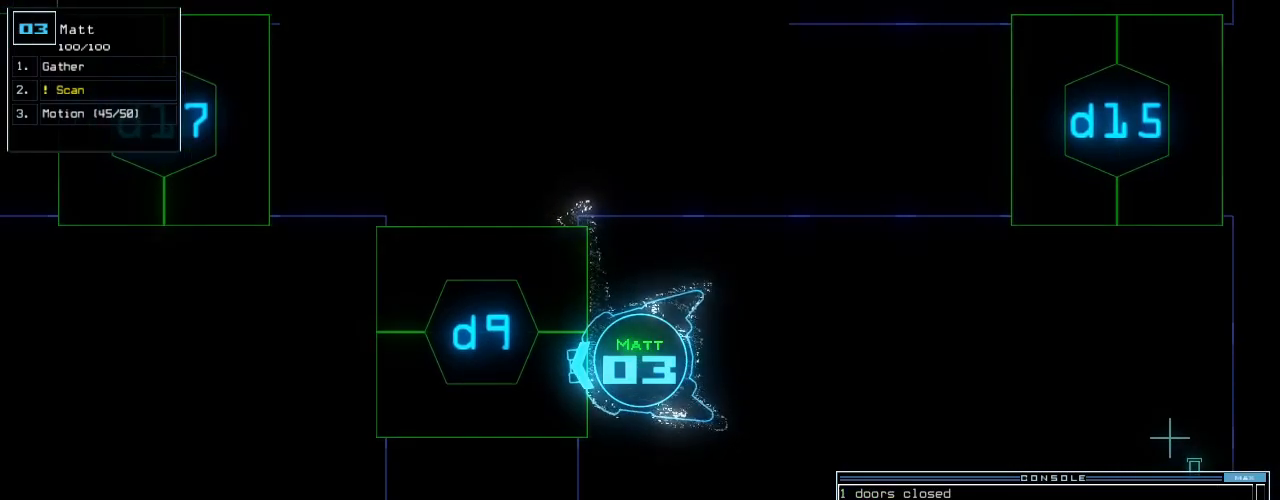
{"keys": ["left", "up"], "events": [[40, "return", "down"], [80, "return", "up"], [180, "right", "down"], [200, "up", "down"], [360, "right", "up"], [440, "left", "down"]]}
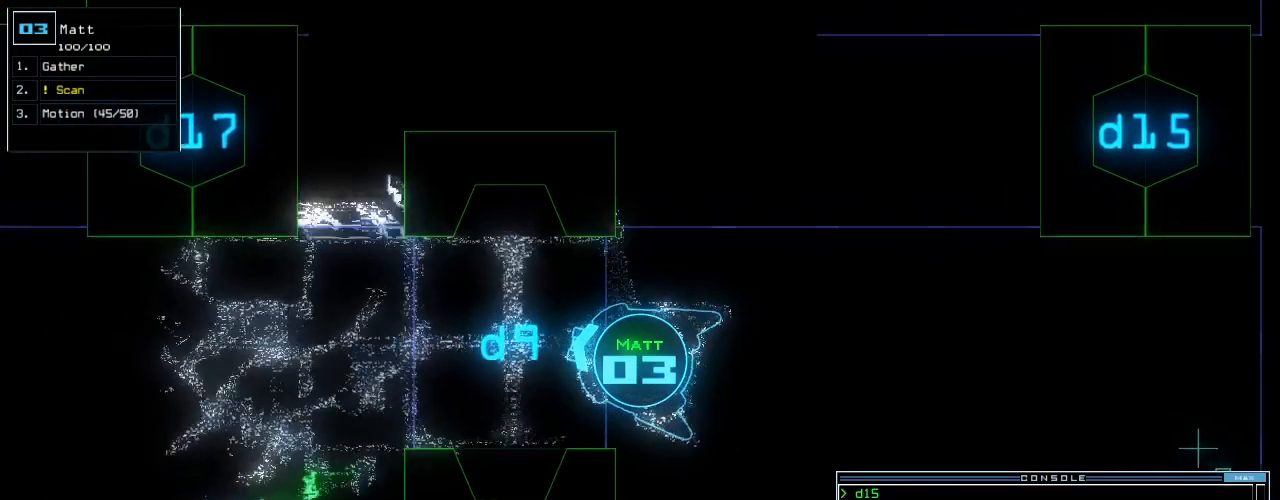
{"keys": [], "events": [[80, "left", "up"], [380, "up", "up"]]}
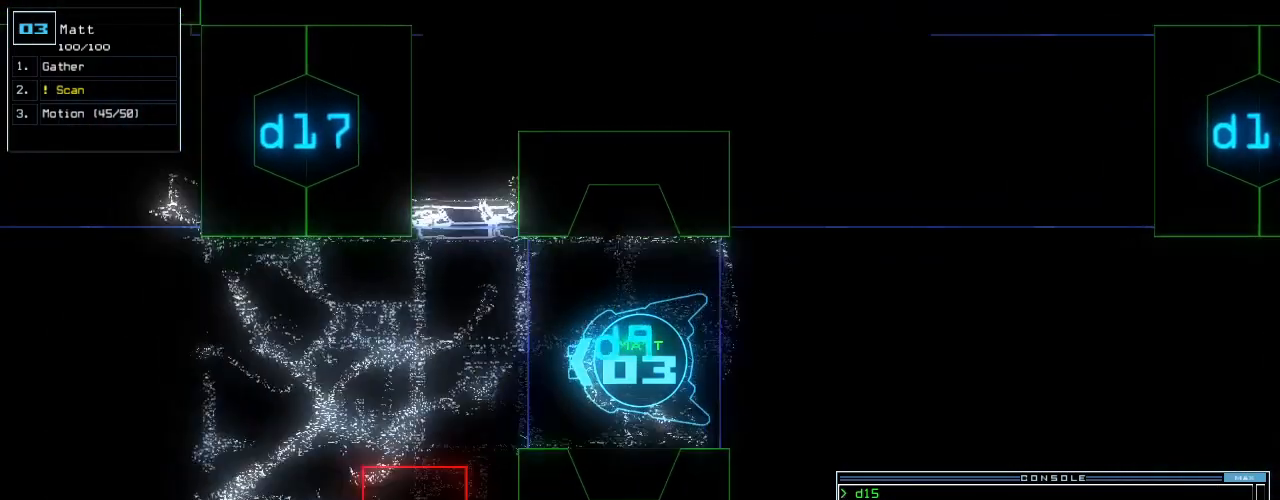
{"keys": ["left"], "events": [[340, "up", "down"], [420, "left", "down"], [480, "up", "up"]]}
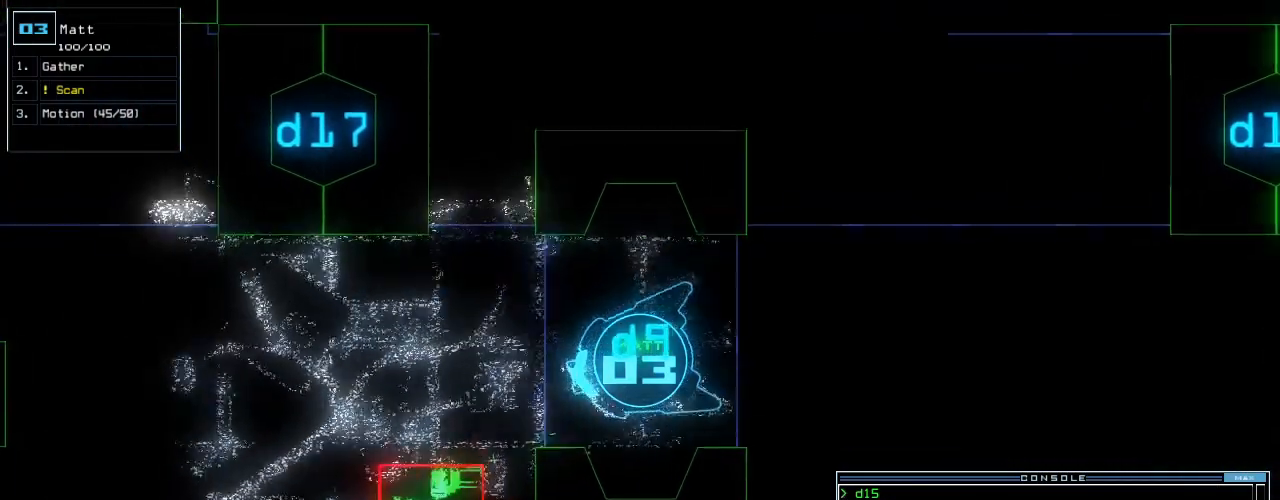
{"keys": [], "events": [[100, "left", "up"]]}
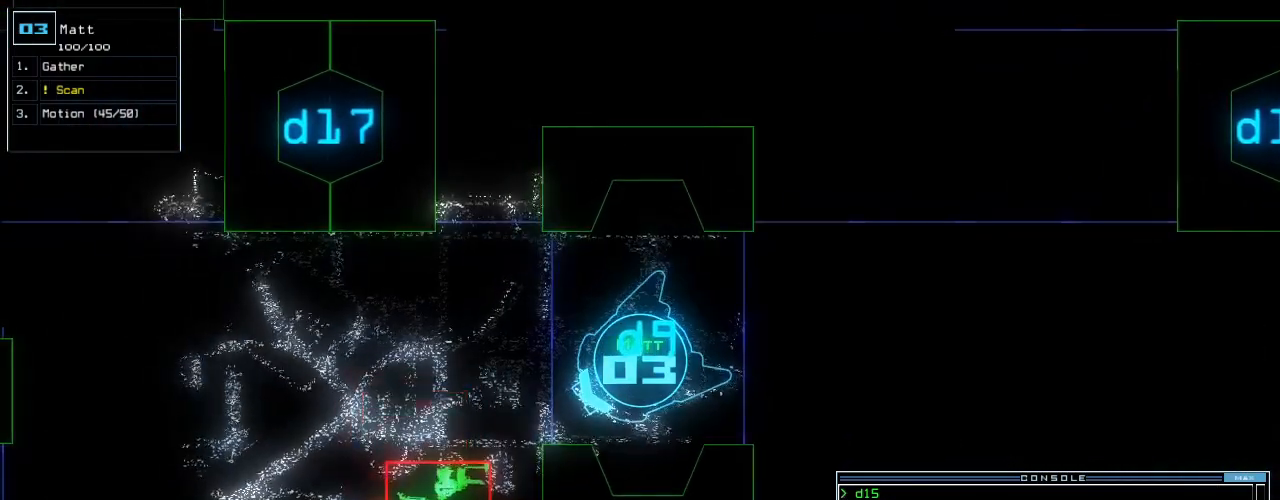
{"keys": ["c", "down"], "events": [[220, "right", "down"], [260, "down", "down"], [380, "c", "down"], [420, "right", "up"], [440, "c", "up"], [500, "c", "down"]]}
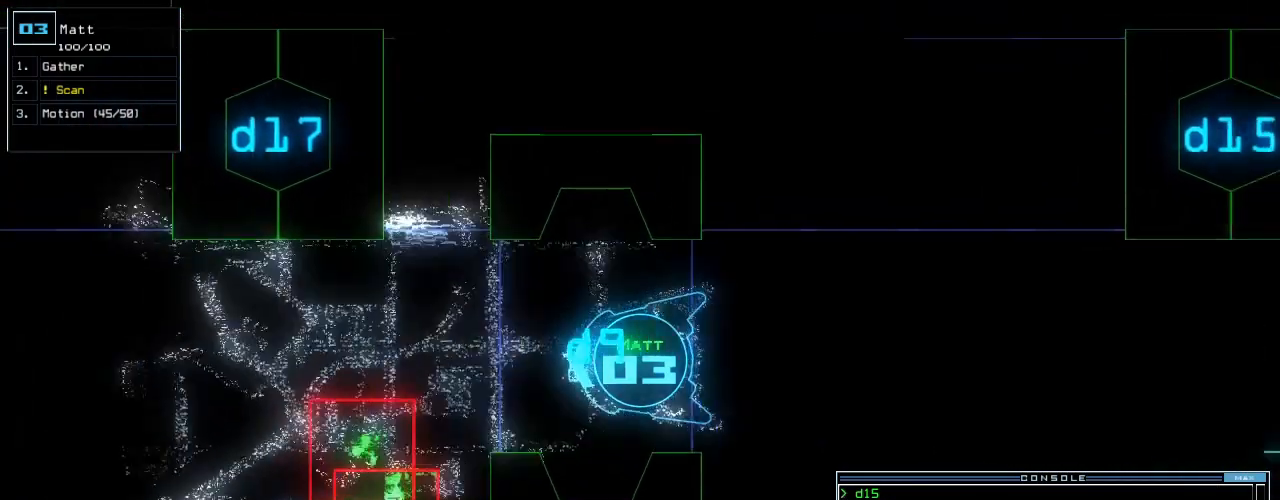
{"keys": ["down"], "events": [[60, "c", "up"]]}
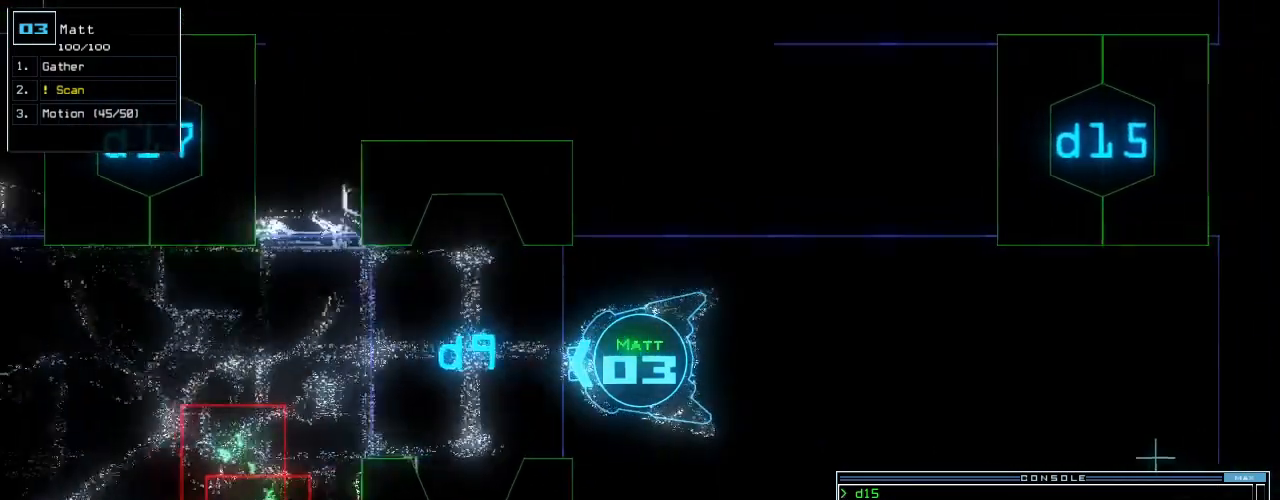
{"keys": [], "events": [[20, "return", "down"], [140, "return", "up"], [160, "down", "up"], [180, "space", "down"], [240, "space", "up"]]}
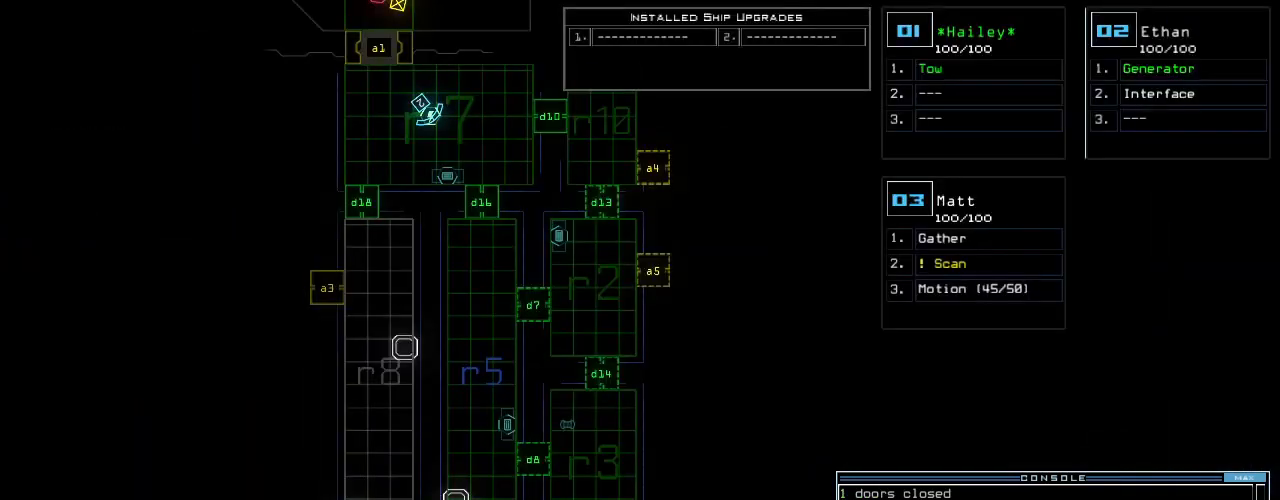
{"keys": [], "events": [[280, "d", "down"], [360, "d", "up"]]}
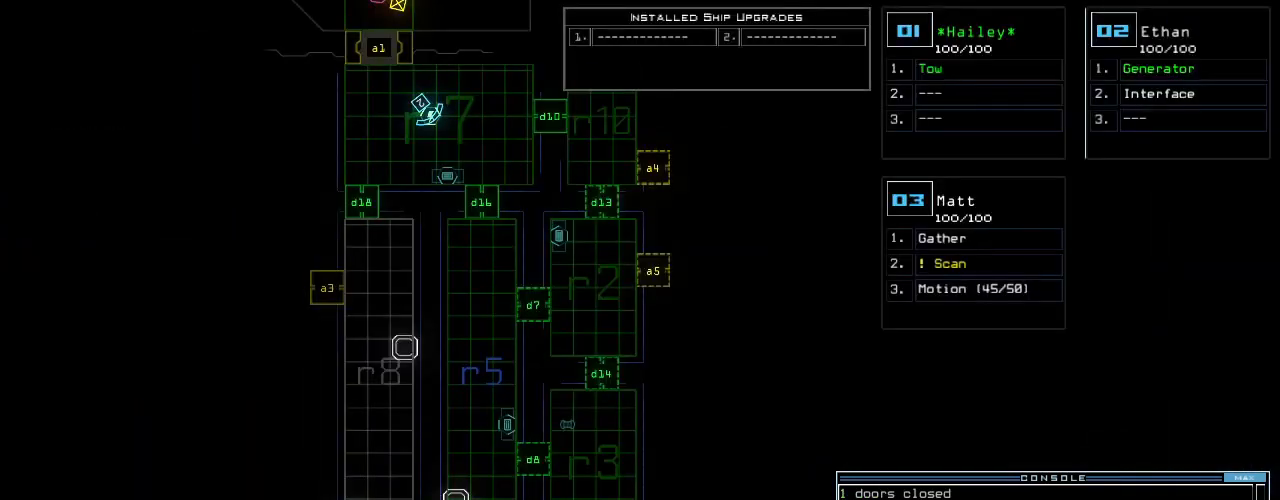
{"keys": [], "events": [[80, "1", "down"], [160, "1", "up"], [360, "7", "down"], [420, "7", "up"]]}
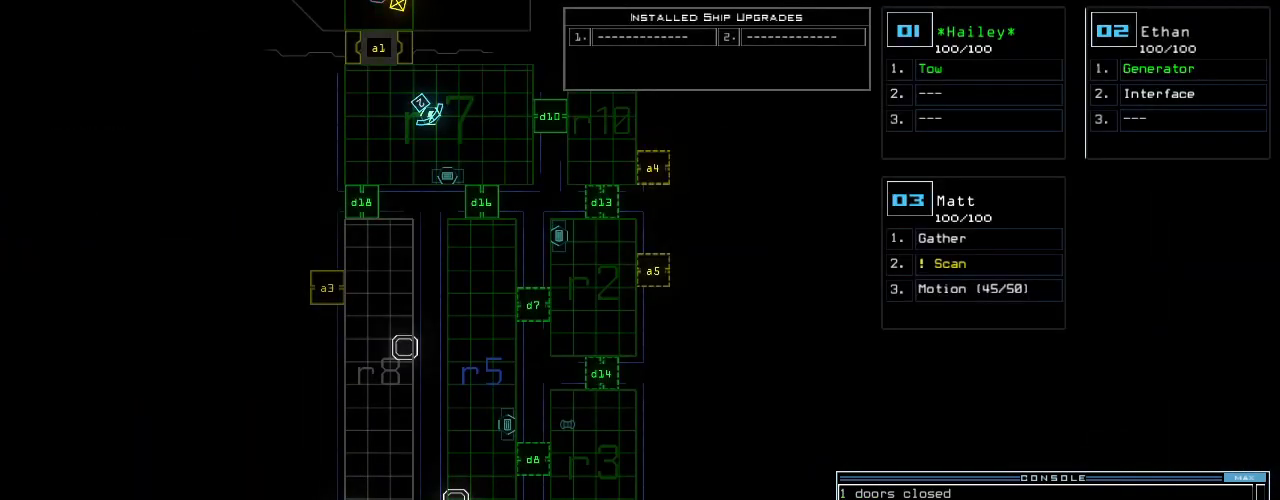
{"keys": [], "events": [[40, "return", "down"], [100, "return", "up"]]}